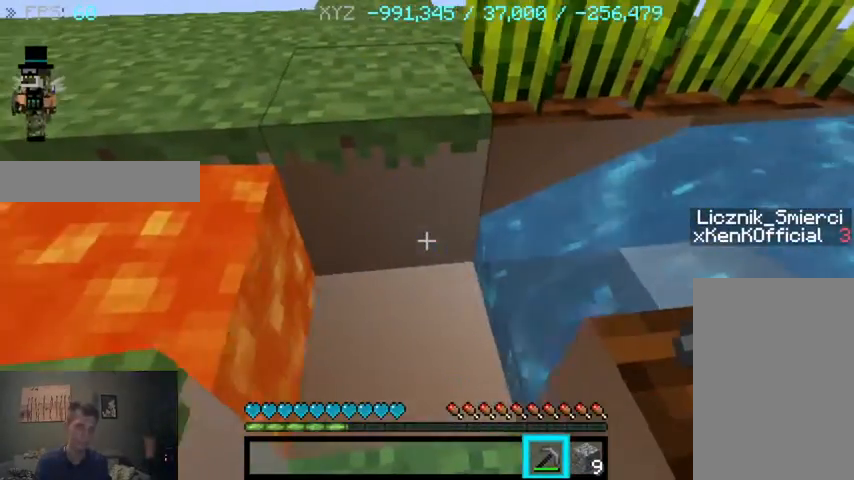
Gameplay with keyboard and mouse; each line is a JSON object with the keys and mouse buttons held at the frame after it. "events" lists presses ("down") and releases ("up") of "a", "d", "s", "sprint", "w", "mouse_left" and "mouse_right" between this image and that frame as [ms after this image, input, new state], when the widget could be followed in between. "mouse_left", "mouse_right" = the "left", "right" buttons of the "mouse" list. No other keys are recorded. Fast repeated clicks can show as one long hold. Mouse movement is not recorded. Key names are as the overlay labels them; some are game actions (e.g. jump) rather than physical keys.
{"keys": [], "mouse": [], "events": []}
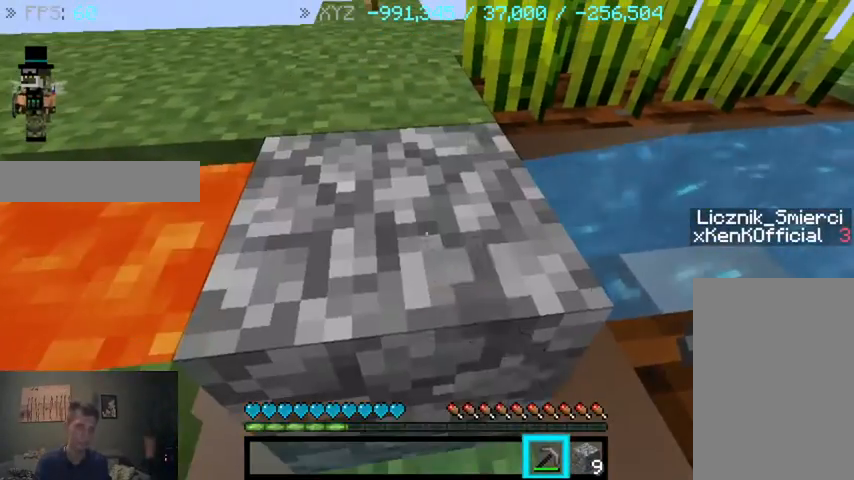
{"keys": [], "mouse": ["left"], "events": [[33, "mouse_left", "down"]]}
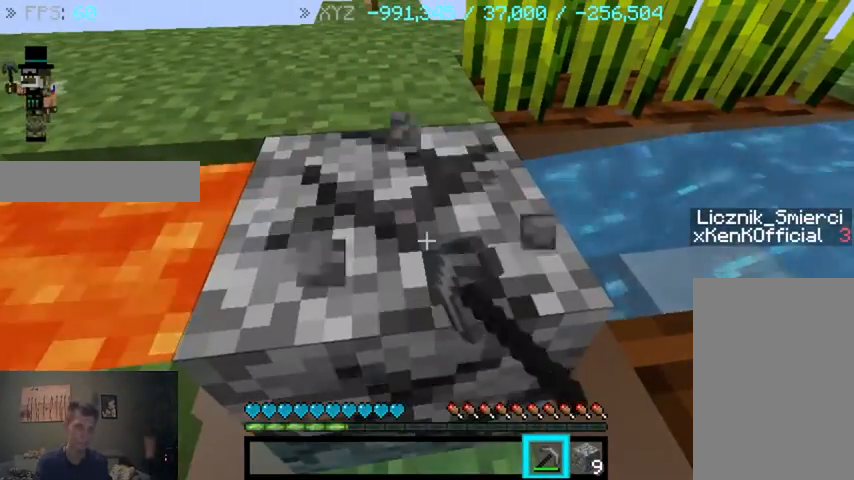
{"keys": [], "mouse": [], "events": [[433, "mouse_left", "up"]]}
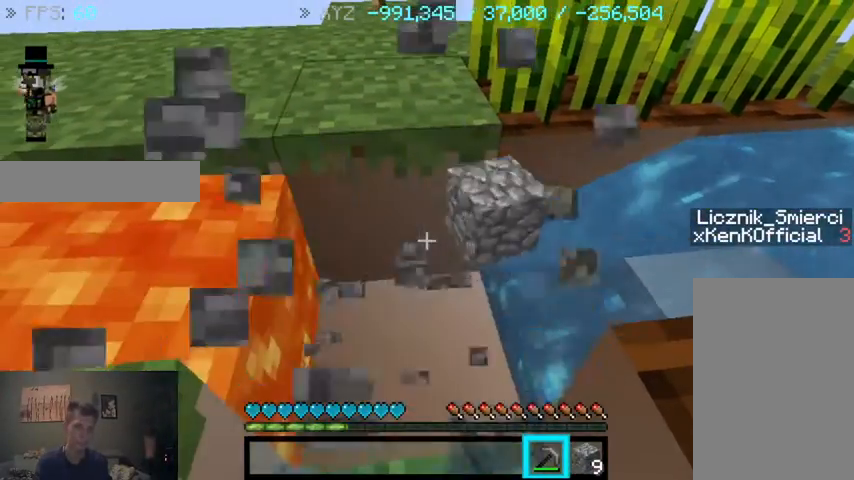
{"keys": [], "mouse": [], "events": []}
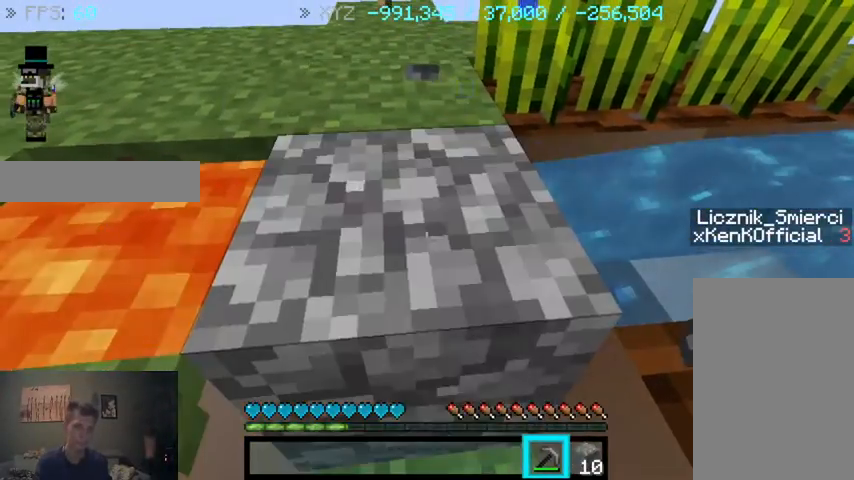
{"keys": [], "mouse": ["left"], "events": [[67, "mouse_left", "down"]]}
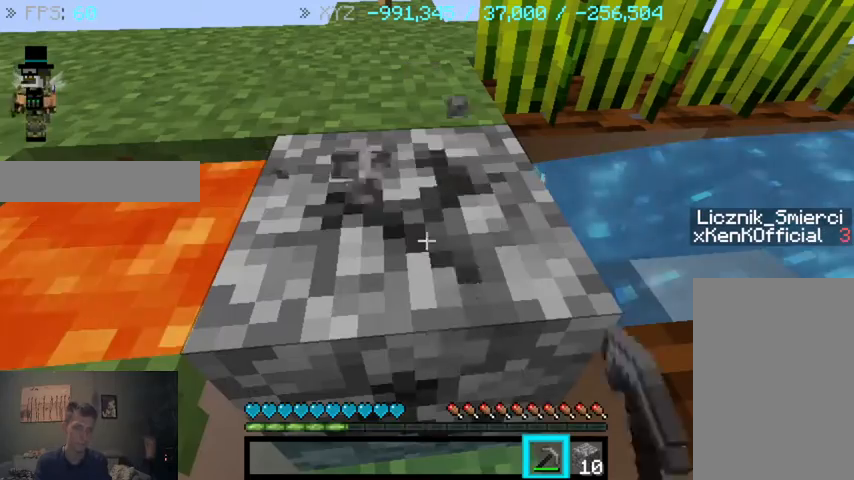
{"keys": [], "mouse": ["left"], "events": []}
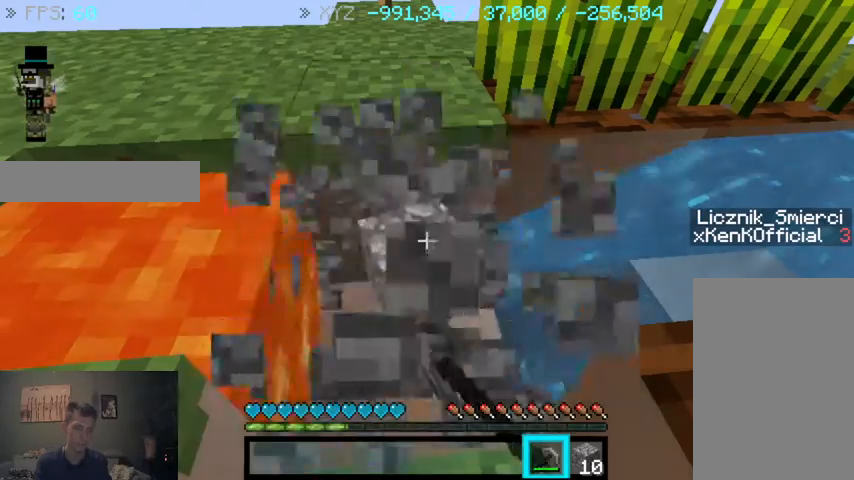
{"keys": [], "mouse": [], "events": [[67, "mouse_left", "up"]]}
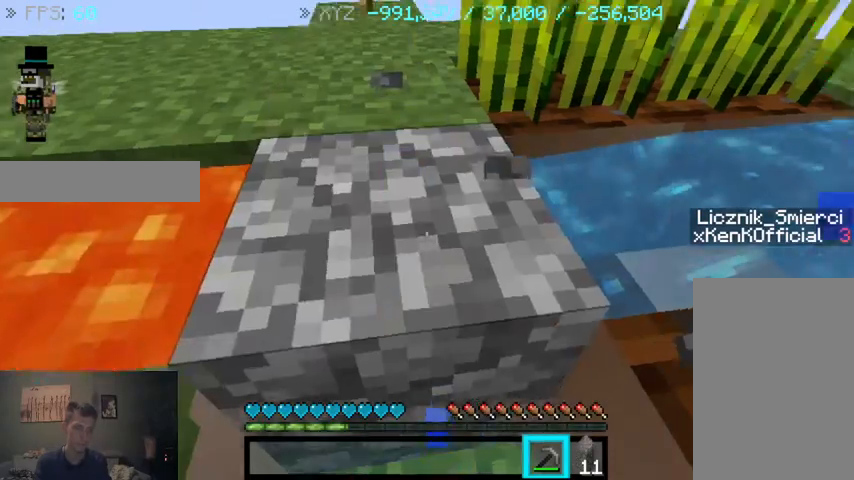
{"keys": [], "mouse": ["left"], "events": [[133, "d", "down"], [200, "d", "up"], [433, "mouse_left", "down"]]}
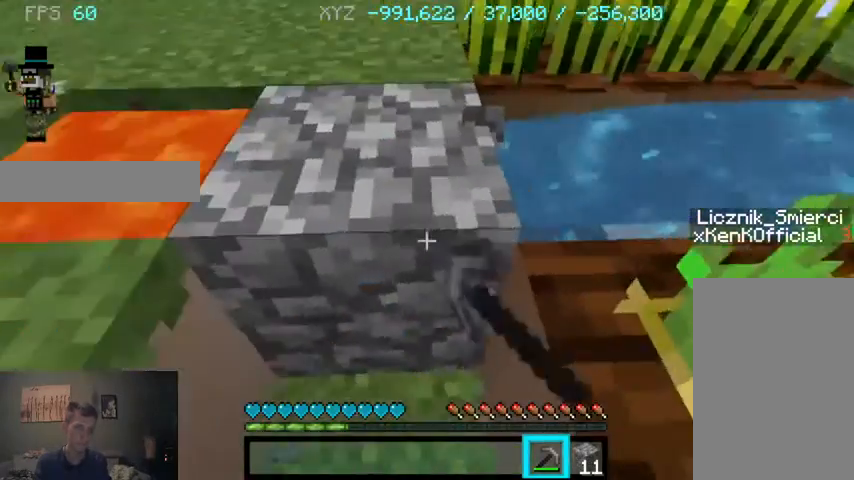
{"keys": [], "mouse": ["left"], "events": [[133, "a", "down"], [200, "a", "up"]]}
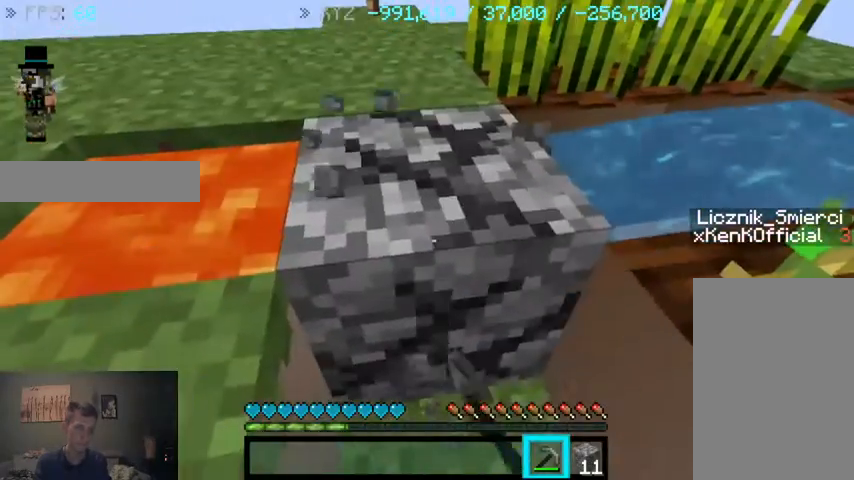
{"keys": [], "mouse": [], "events": [[367, "mouse_left", "up"], [367, "w", "down"], [467, "w", "up"]]}
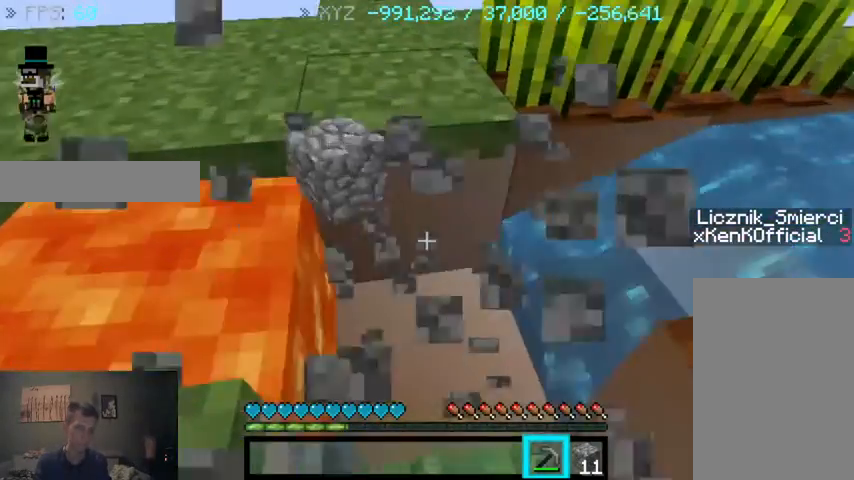
{"keys": ["s"], "mouse": [], "events": [[467, "s", "down"]]}
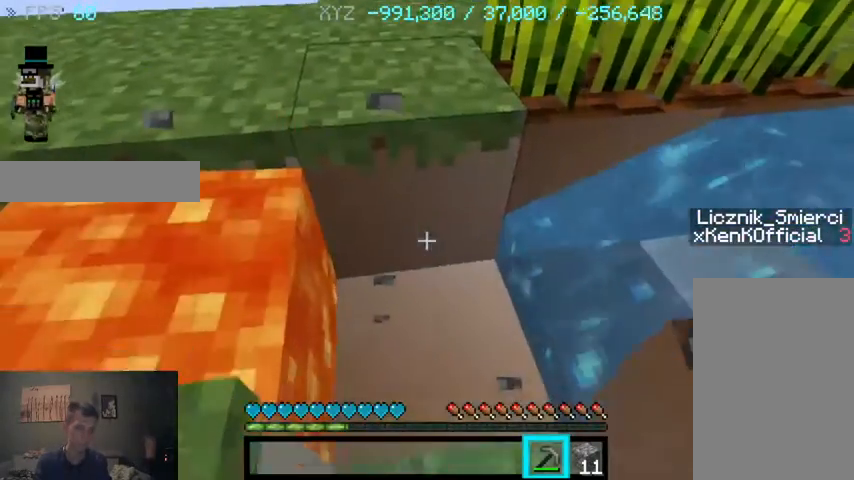
{"keys": [], "mouse": [], "events": [[167, "s", "up"], [400, "w", "down"], [500, "w", "up"]]}
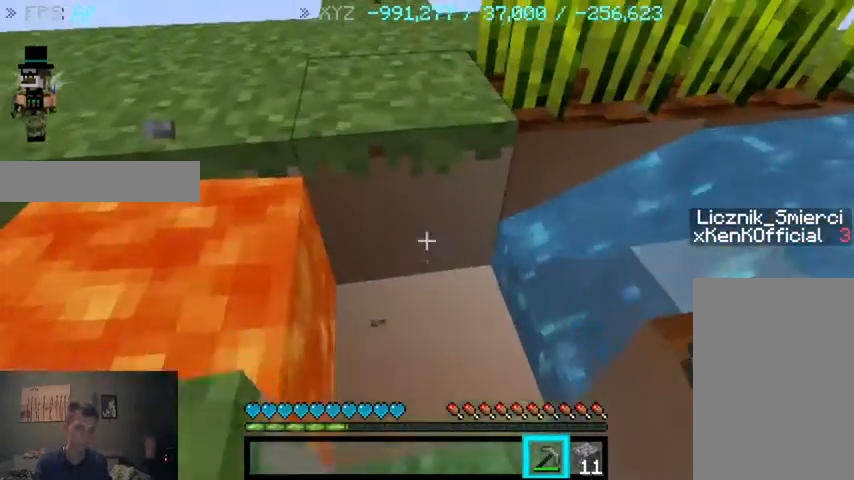
{"keys": [], "mouse": ["left"], "events": [[33, "mouse_left", "down"]]}
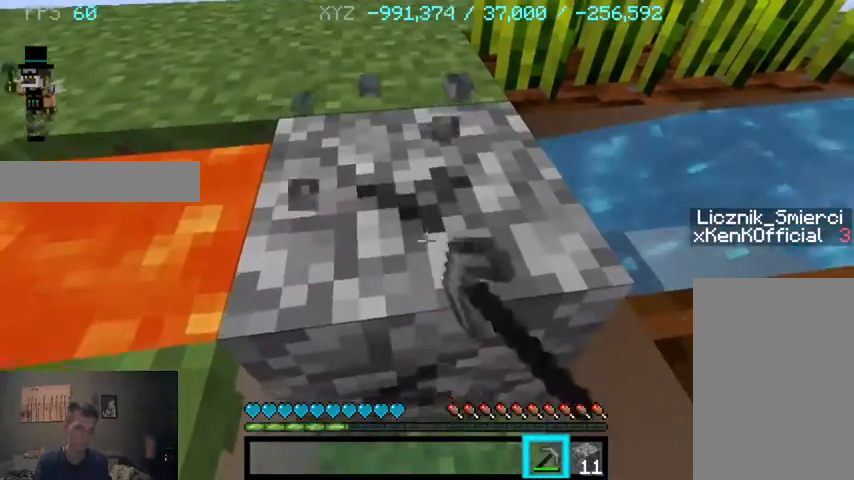
{"keys": [], "mouse": ["left"], "events": [[100, "mouse_left", "up"], [133, "mouse_left", "down"]]}
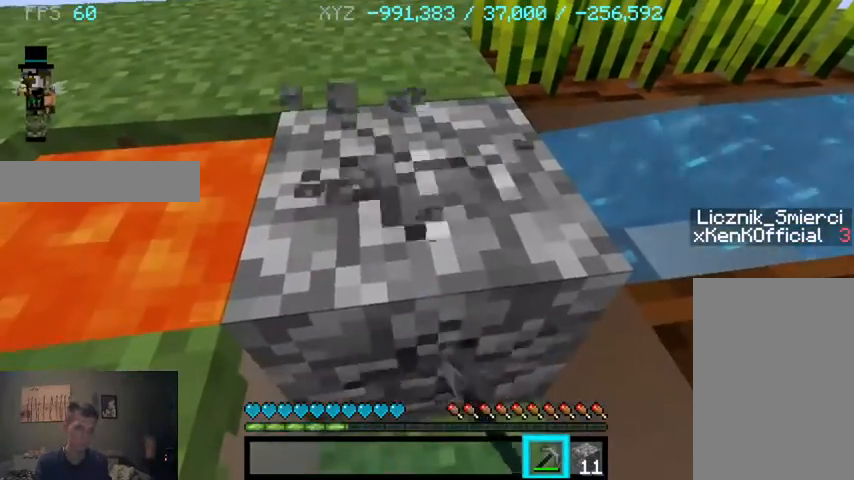
{"keys": [], "mouse": ["left"], "events": []}
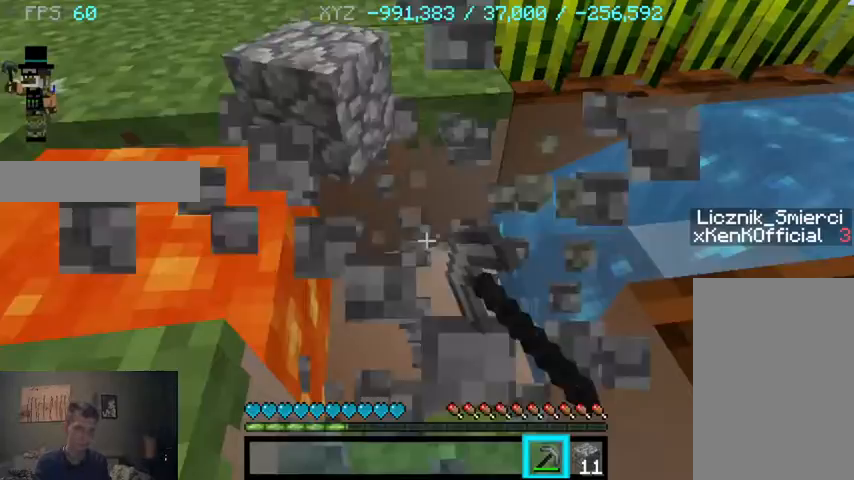
{"keys": [], "mouse": [], "events": [[67, "mouse_left", "up"], [133, "w", "down"], [200, "w", "up"]]}
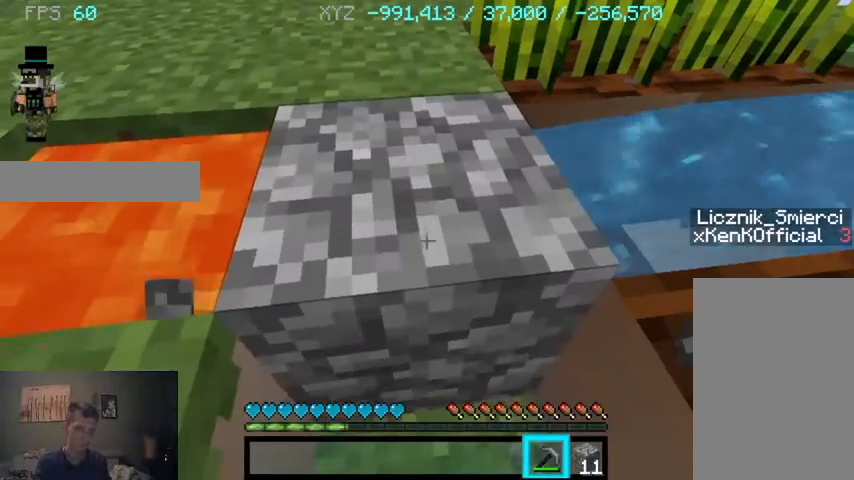
{"keys": [], "mouse": ["left"], "events": [[233, "mouse_left", "down"]]}
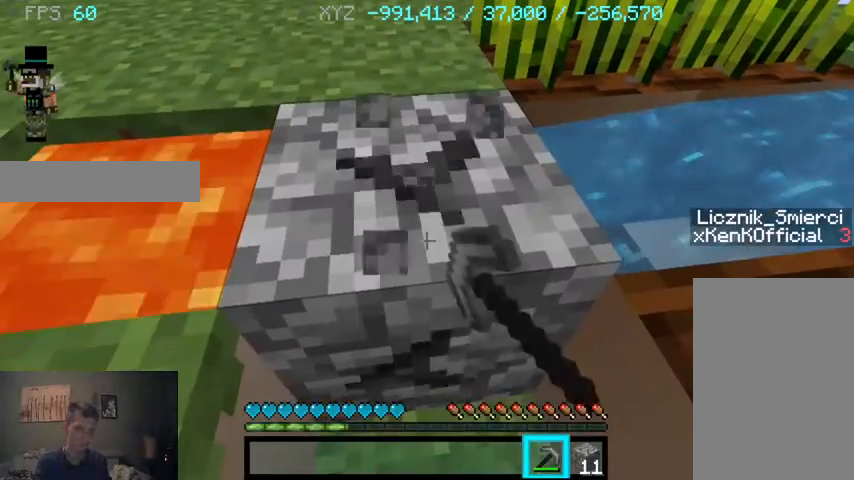
{"keys": [], "mouse": ["left"], "events": []}
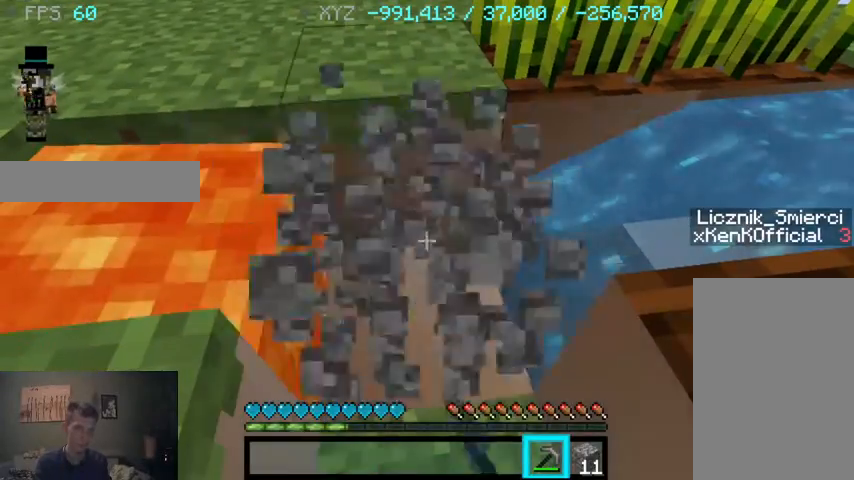
{"keys": [], "mouse": [], "events": [[300, "mouse_left", "up"], [300, "w", "down"], [400, "w", "up"]]}
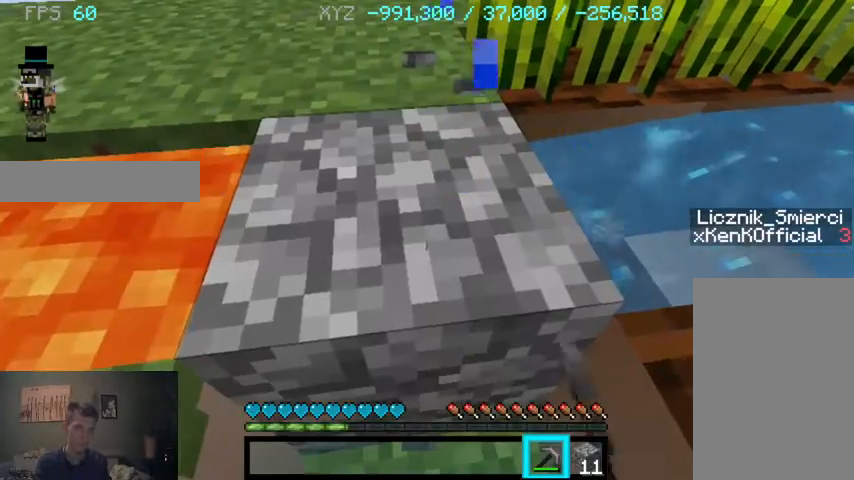
{"keys": ["w"], "mouse": [], "events": [[433, "w", "down"]]}
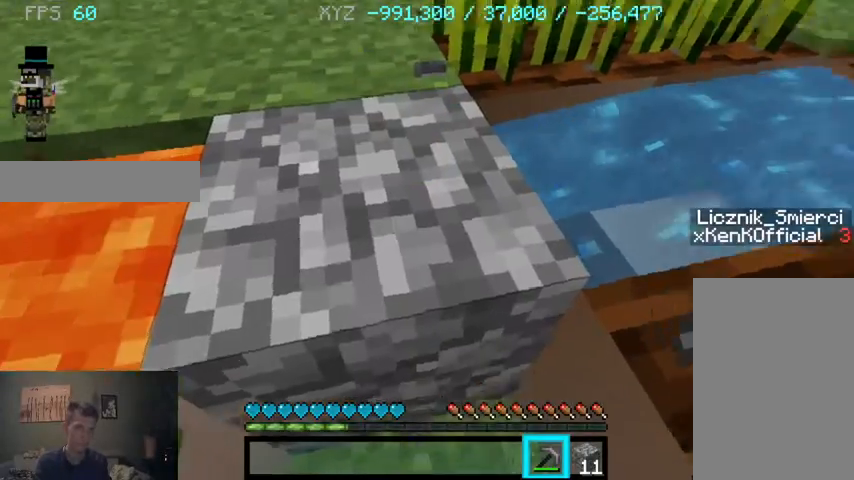
{"keys": ["w"], "mouse": [], "events": []}
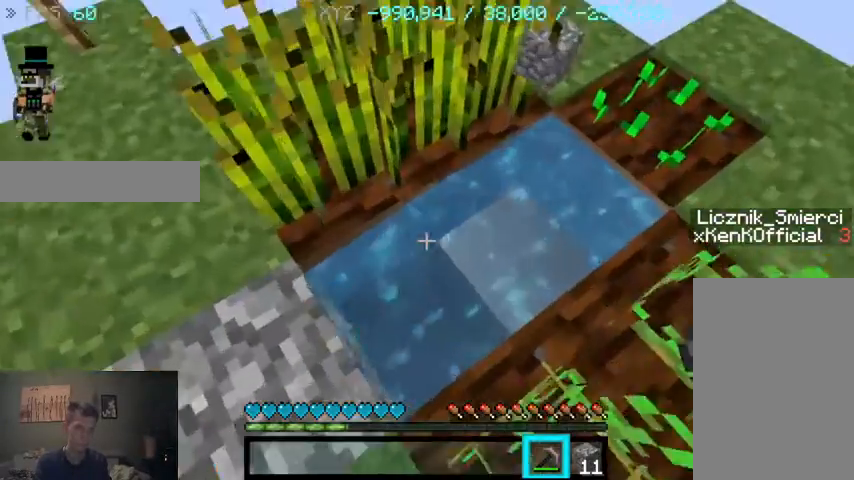
{"keys": [], "mouse": [], "events": [[133, "w", "up"]]}
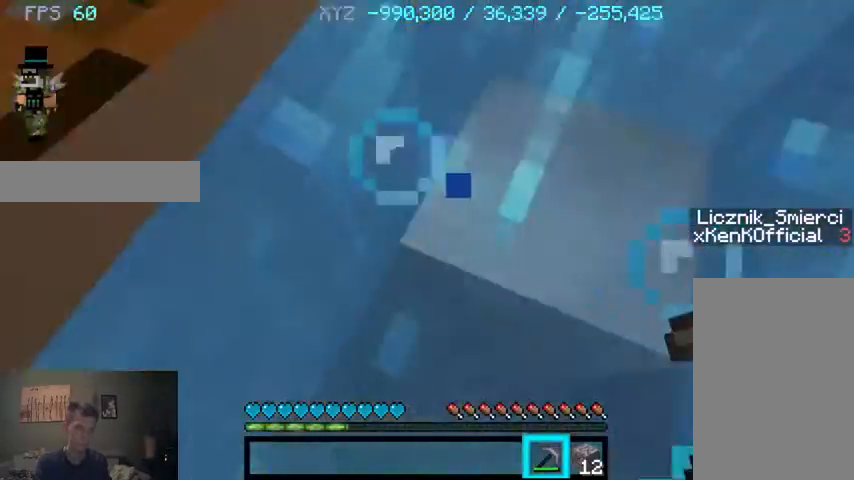
{"keys": ["w"], "mouse": [], "events": [[267, "w", "down"]]}
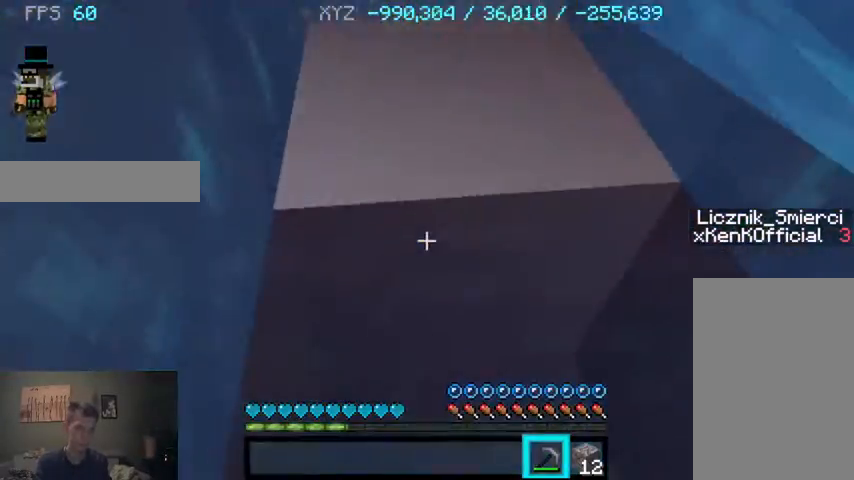
{"keys": ["w"], "mouse": [], "events": []}
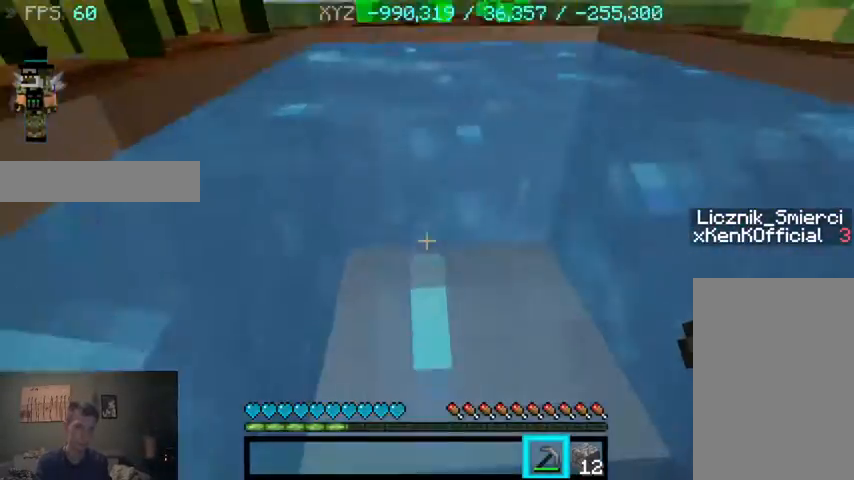
{"keys": ["w"], "mouse": [], "events": []}
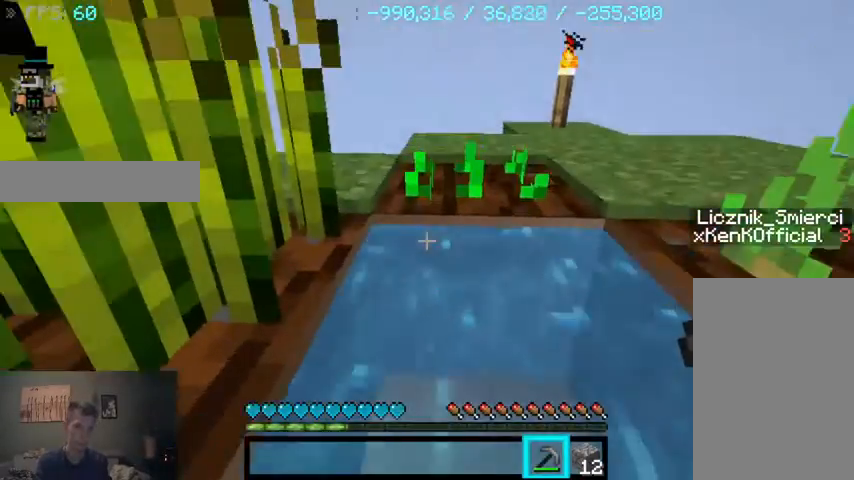
{"keys": ["w"], "mouse": [], "events": []}
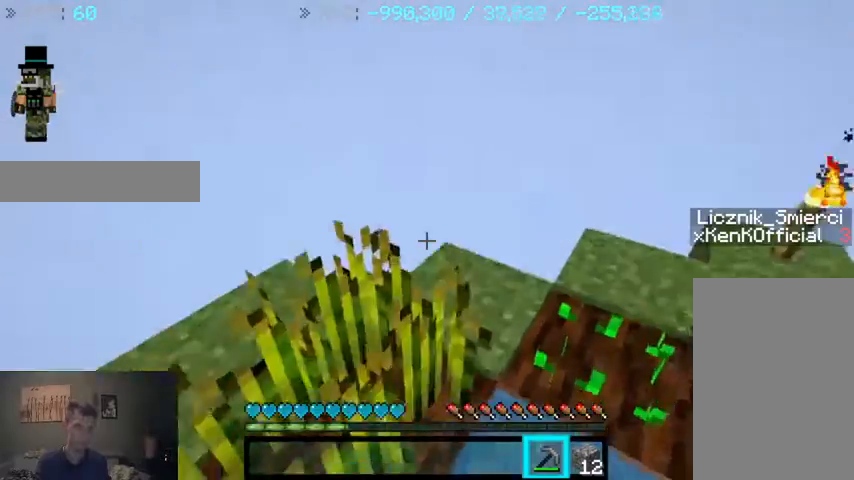
{"keys": ["w"], "mouse": [], "events": []}